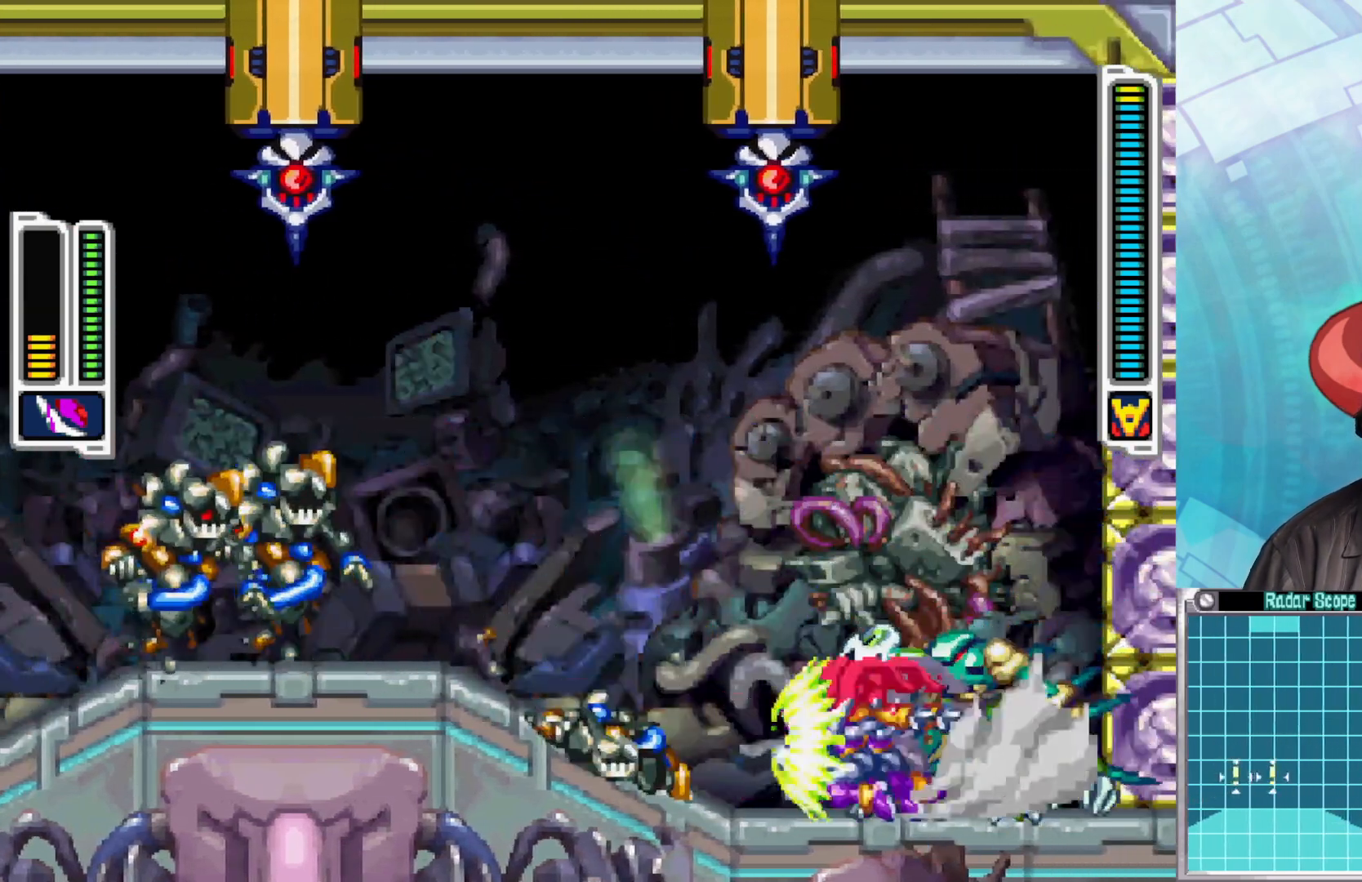
Gameplay with a controller (Xbox layout); each line is a JSON object with the inputs held at the frame after it. "events" lists button and stick changes between this image and that frame as [ms after this image, input, new state], when the widget could be followed in between.
{"buttons": ["A", "B"], "left_stick": "right", "right_stick": "center", "events": [[317, "A", "down"], [467, "left_stick", "right"]]}
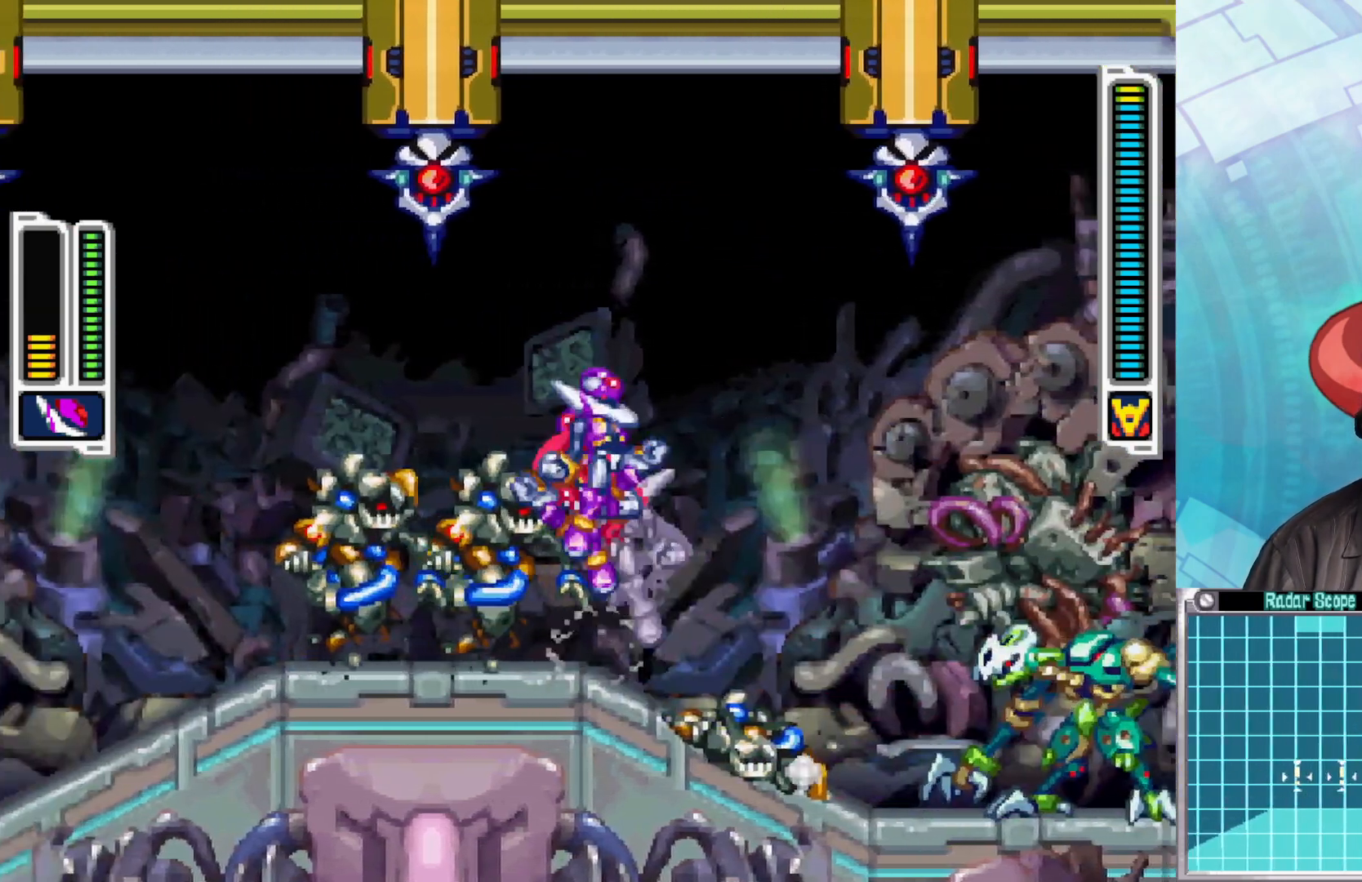
{"buttons": ["X"], "left_stick": "center", "right_stick": "center", "events": [[217, "left_stick", "up-left"], [300, "A", "up"], [333, "B", "up"], [350, "left_stick", "right"], [467, "left_stick", "center"], [483, "X", "down"]]}
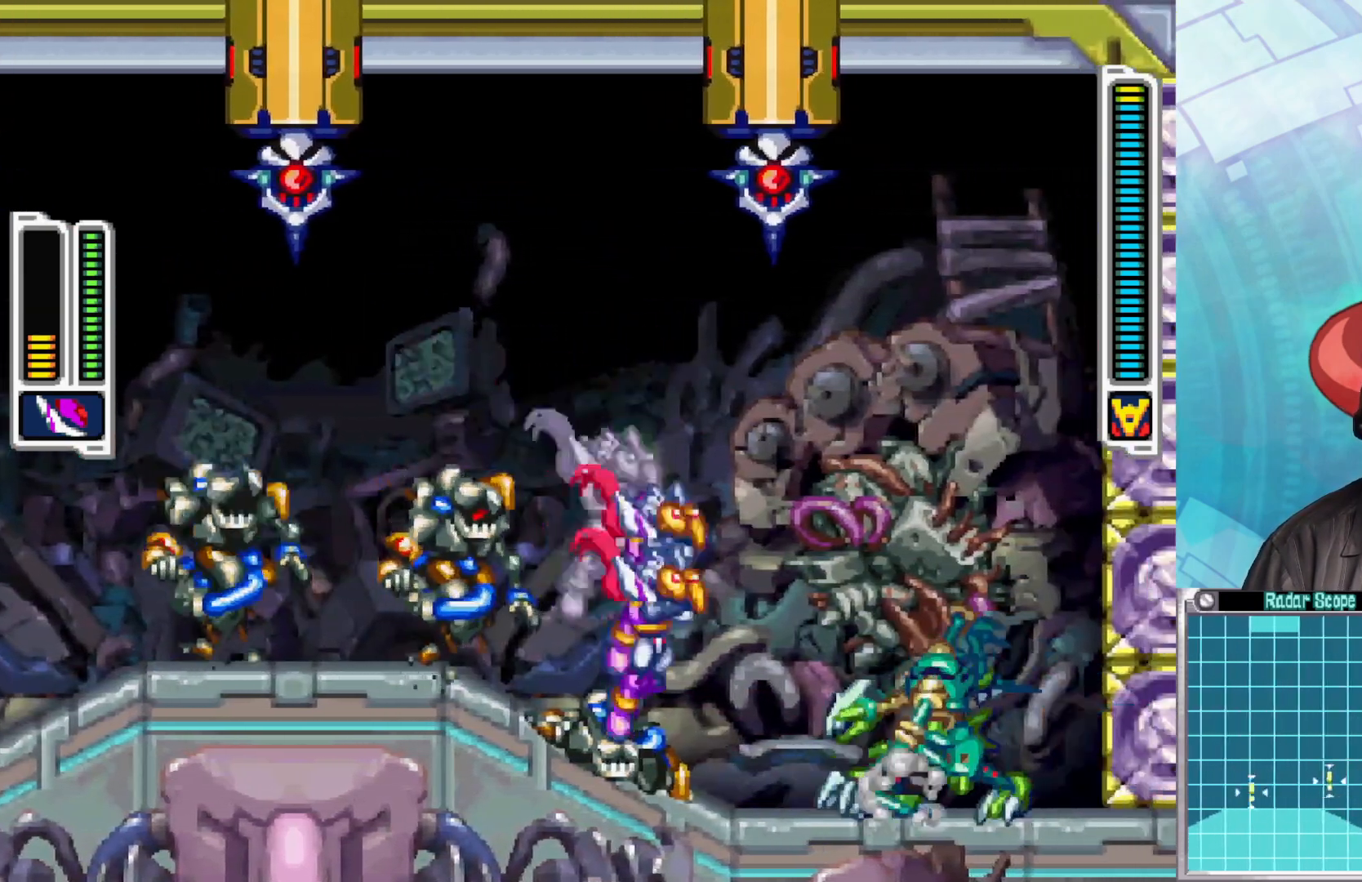
{"buttons": ["A", "B"], "left_stick": "right", "right_stick": "center", "events": [[83, "X", "up"], [183, "left_stick", "right"], [267, "A", "down"], [417, "B", "down"]]}
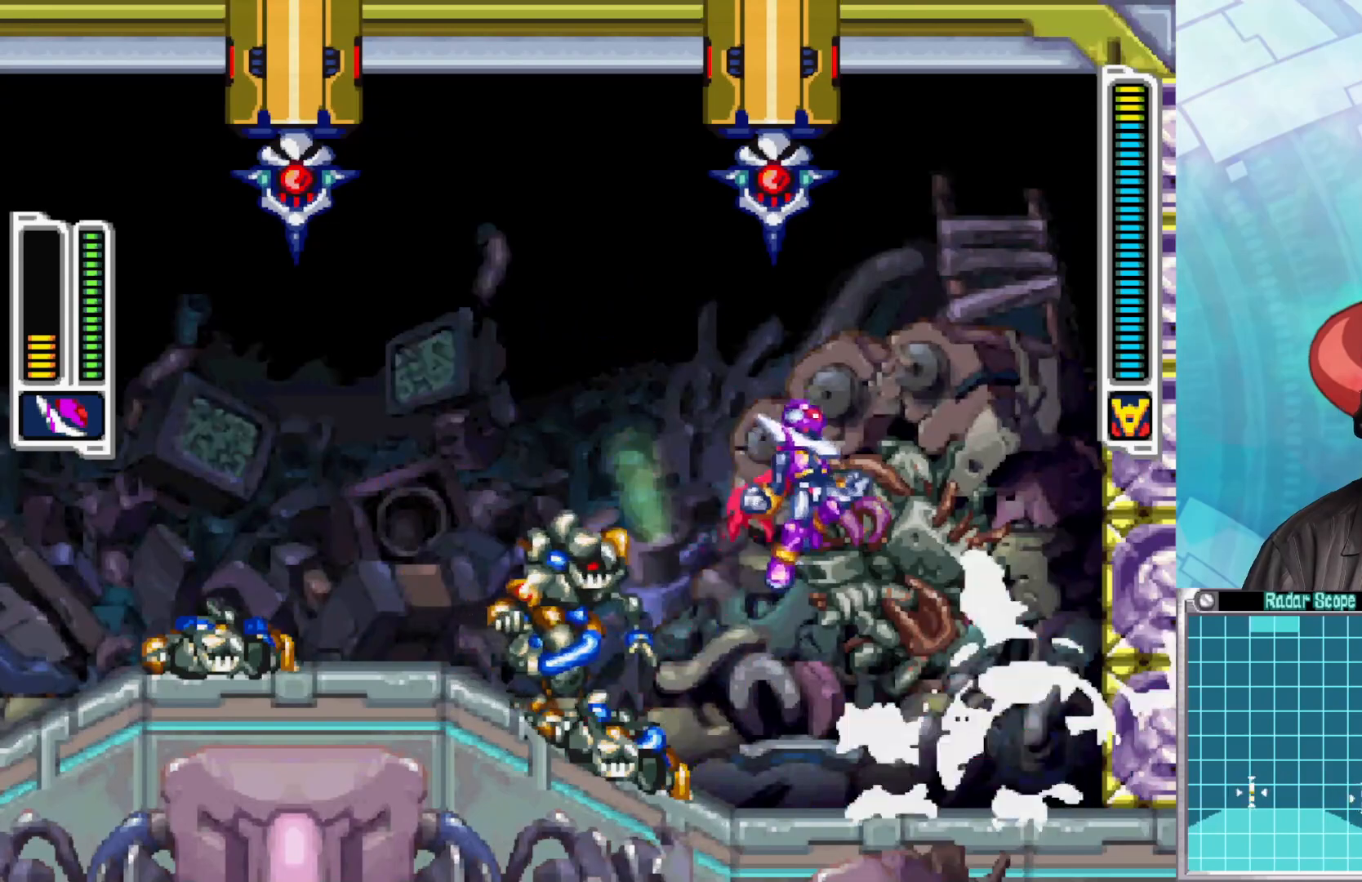
{"buttons": [], "left_stick": "right", "right_stick": "center", "events": [[217, "A", "up"], [233, "B", "up"], [267, "B", "down"], [467, "B", "up"]]}
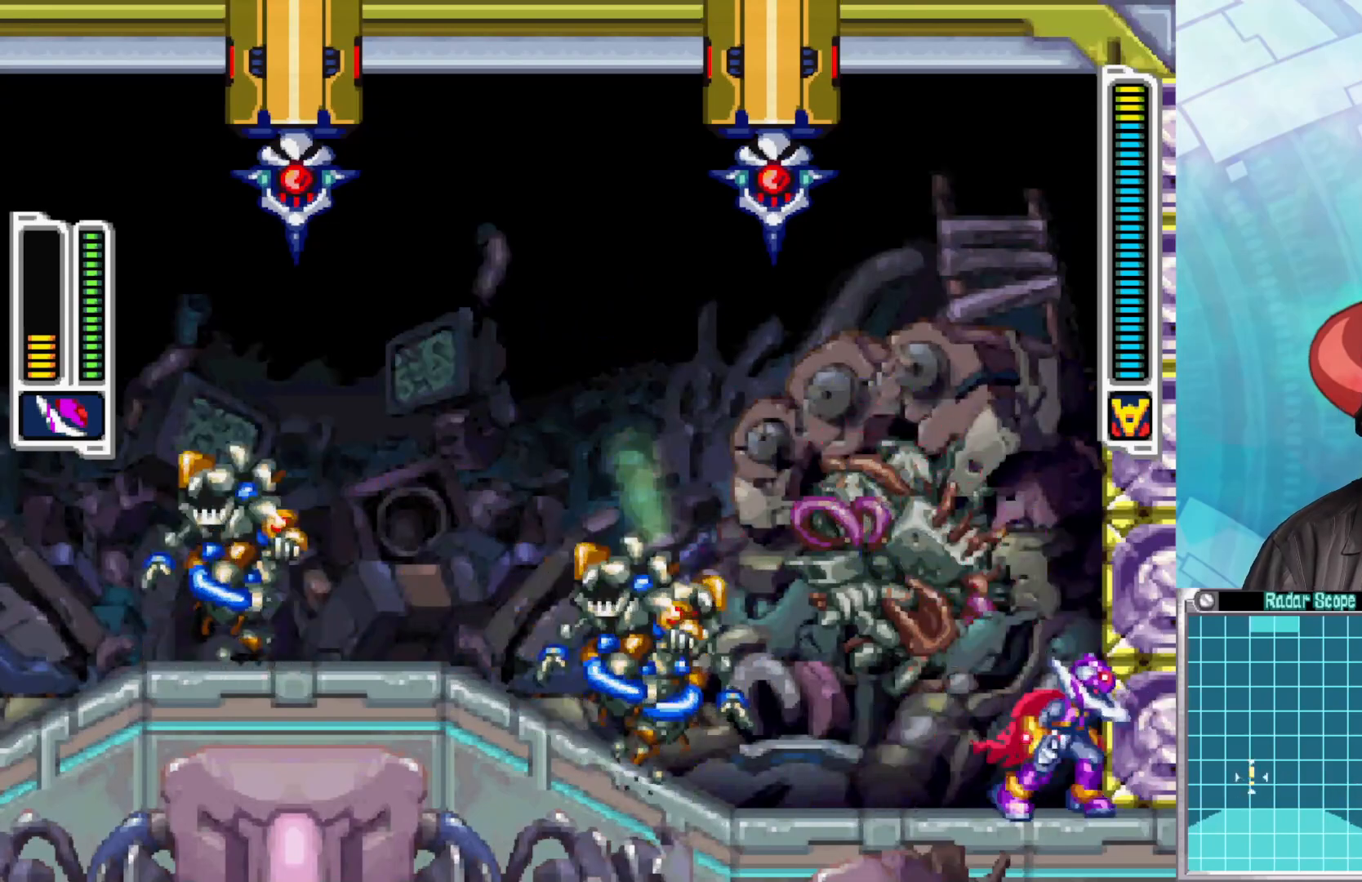
{"buttons": [], "left_stick": "center", "right_stick": "center", "events": [[50, "left_stick", "left"], [217, "X", "down"], [217, "left_stick", "center"], [283, "X", "up"], [367, "X", "down"], [433, "X", "up"]]}
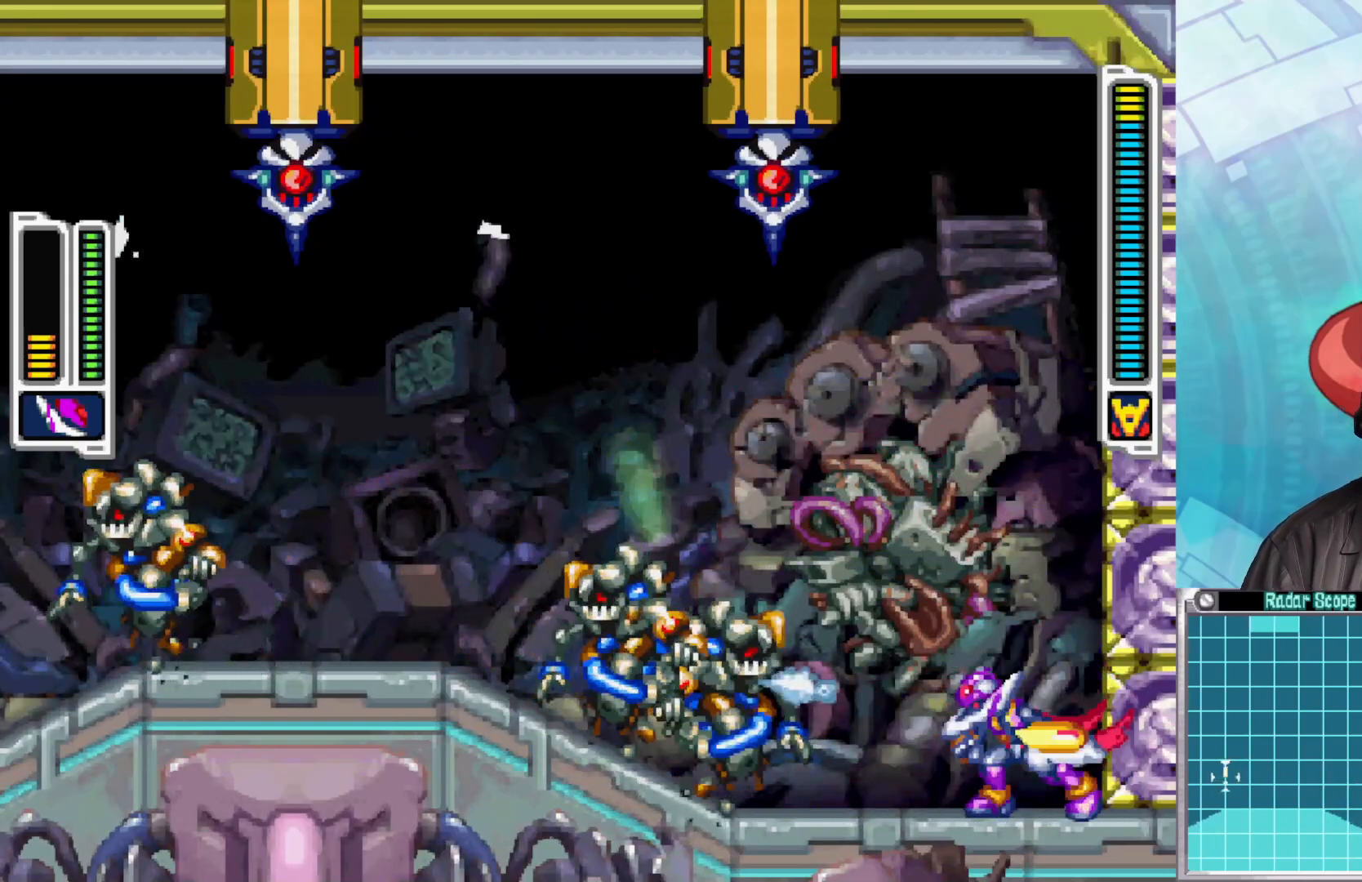
{"buttons": ["X"], "left_stick": "center", "right_stick": "center", "events": [[17, "X", "down"], [83, "X", "up"], [150, "X", "down"], [233, "X", "up"], [300, "X", "down"], [367, "X", "up"], [450, "X", "down"]]}
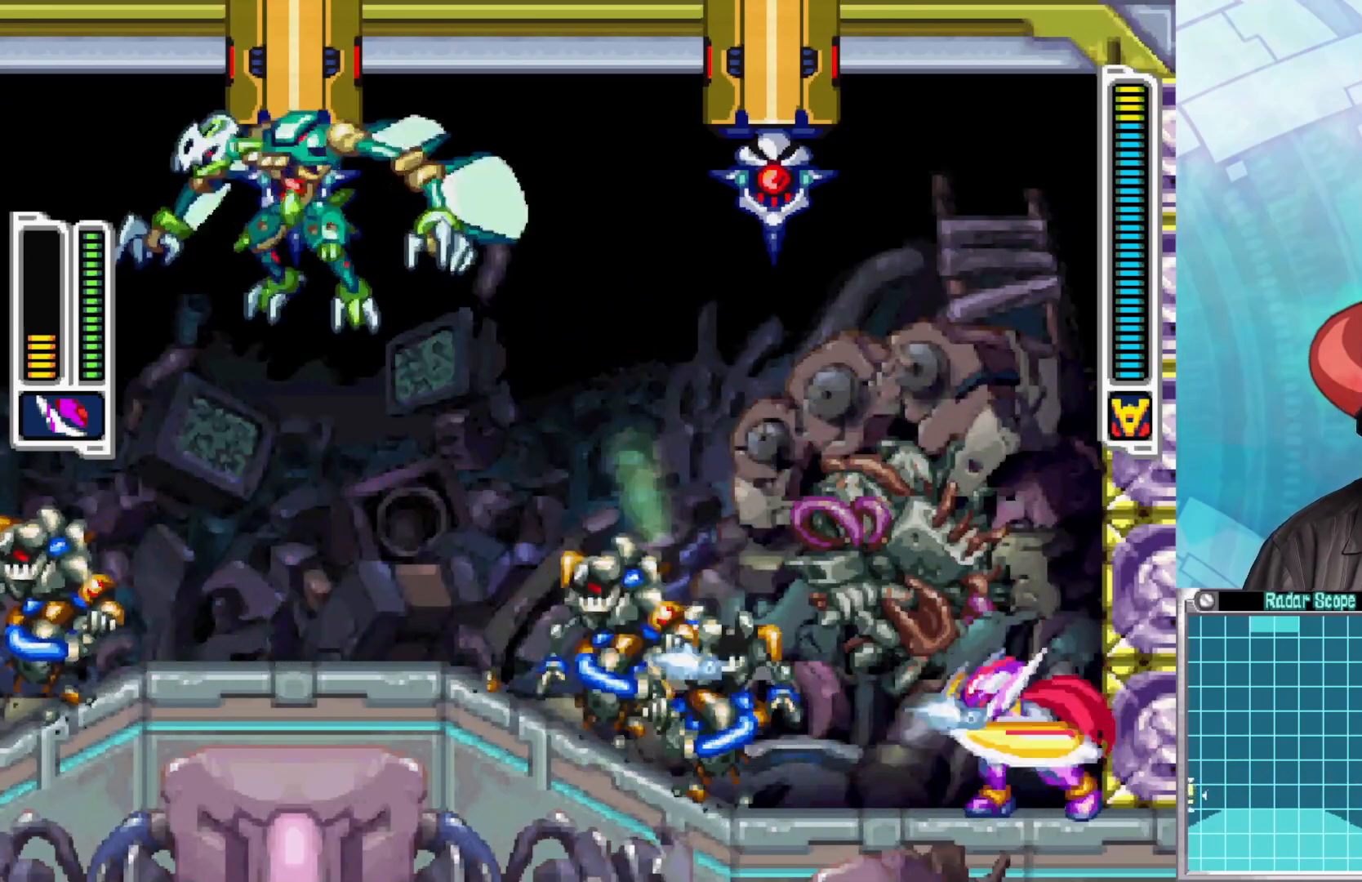
{"buttons": ["X"], "left_stick": "center", "right_stick": "center", "events": [[17, "X", "up"], [117, "X", "down"], [150, "left_stick", "left"], [183, "X", "up"], [267, "X", "down"], [300, "left_stick", "center"], [350, "X", "up"], [417, "X", "down"]]}
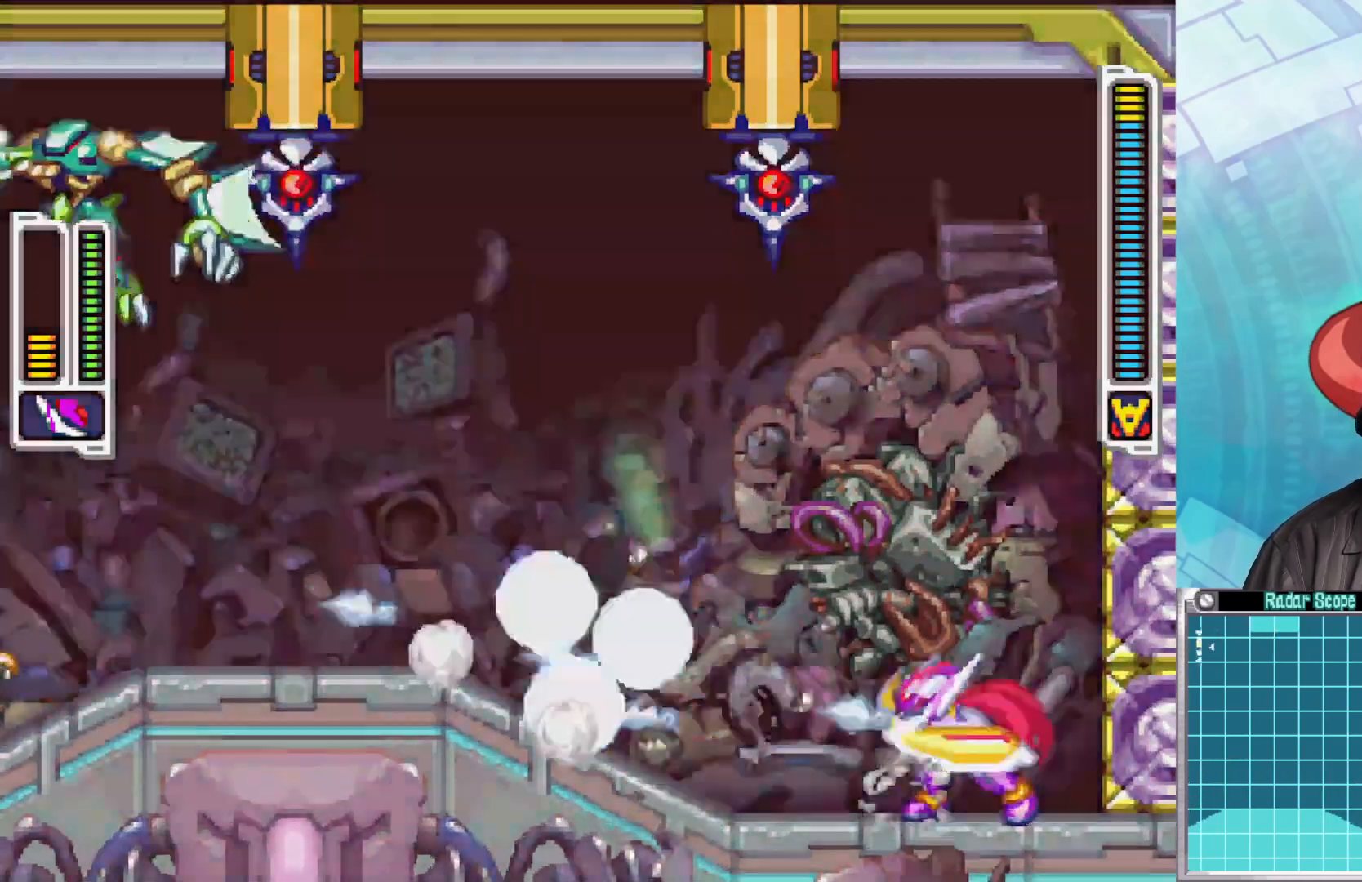
{"buttons": ["B"], "left_stick": "left", "right_stick": "center", "events": [[17, "X", "up"], [83, "X", "down"], [167, "X", "up"], [267, "left_stick", "left"], [450, "B", "down"]]}
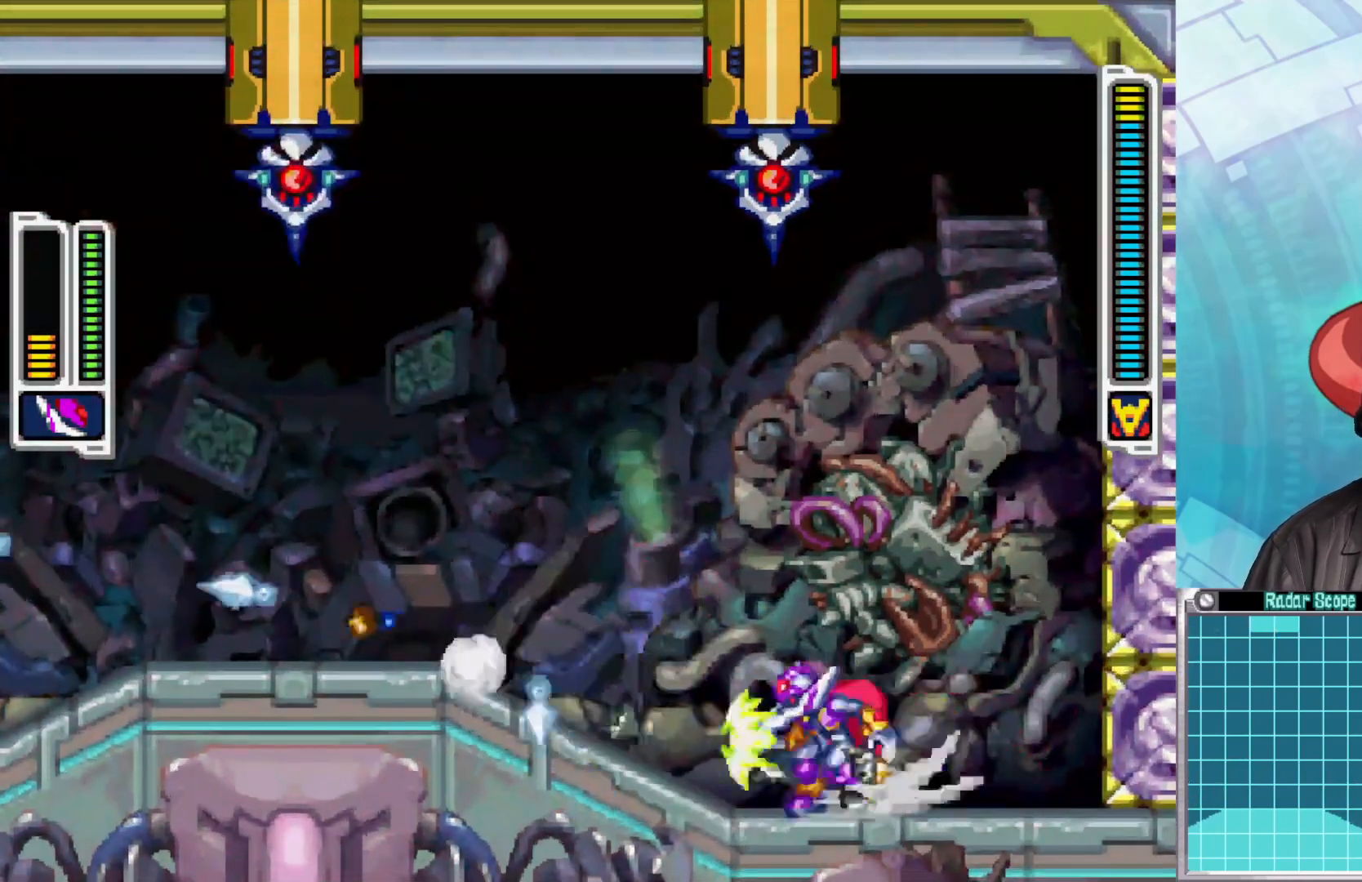
{"buttons": ["B"], "left_stick": "left", "right_stick": "center", "events": [[217, "B", "up"], [283, "B", "down"], [317, "A", "down"], [467, "A", "up"]]}
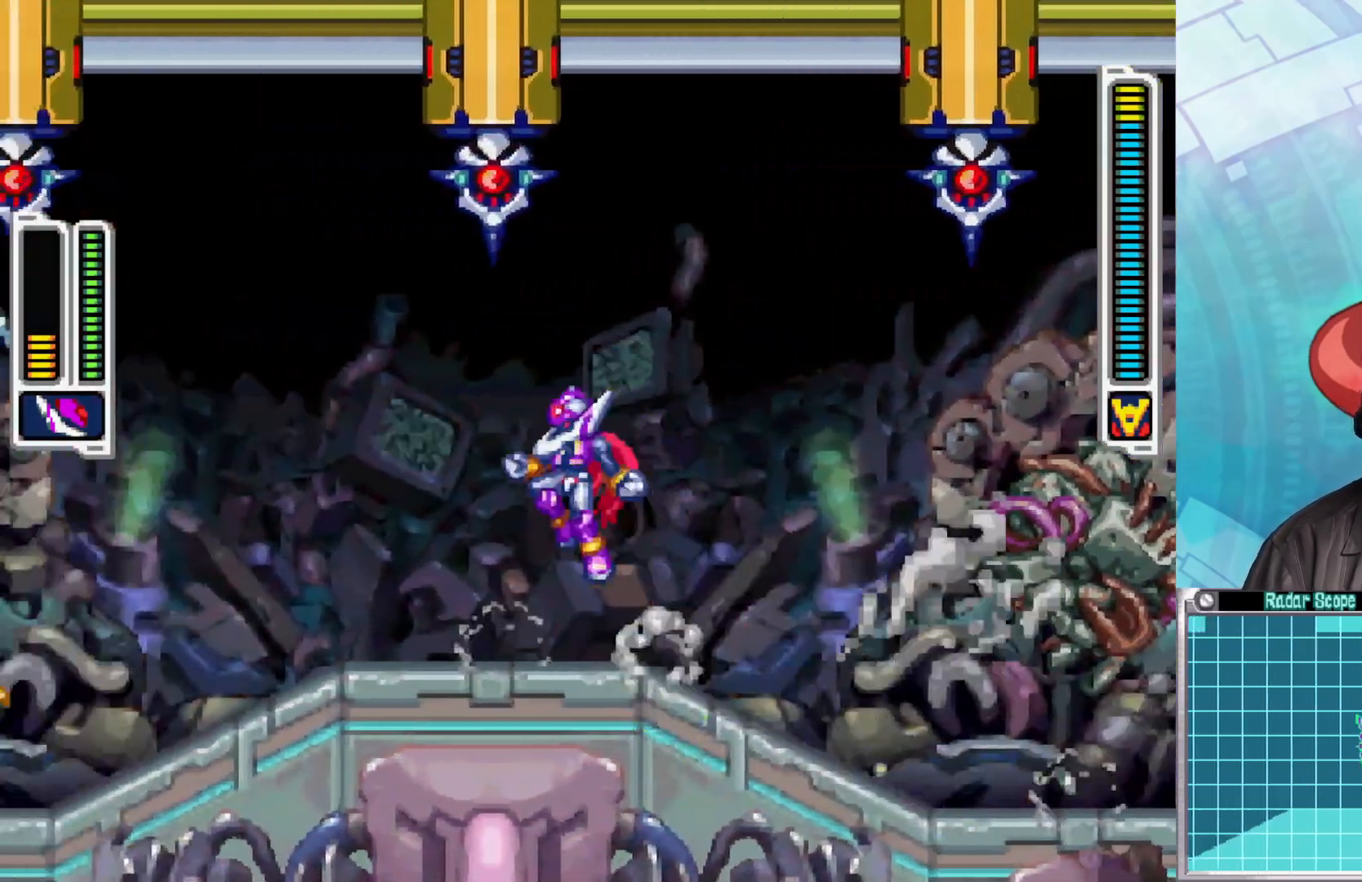
{"buttons": ["X"], "left_stick": "center", "right_stick": "center", "events": [[50, "B", "up"], [117, "left_stick", "center"], [133, "X", "down"], [250, "X", "up"], [317, "X", "down"], [400, "X", "up"], [500, "X", "down"]]}
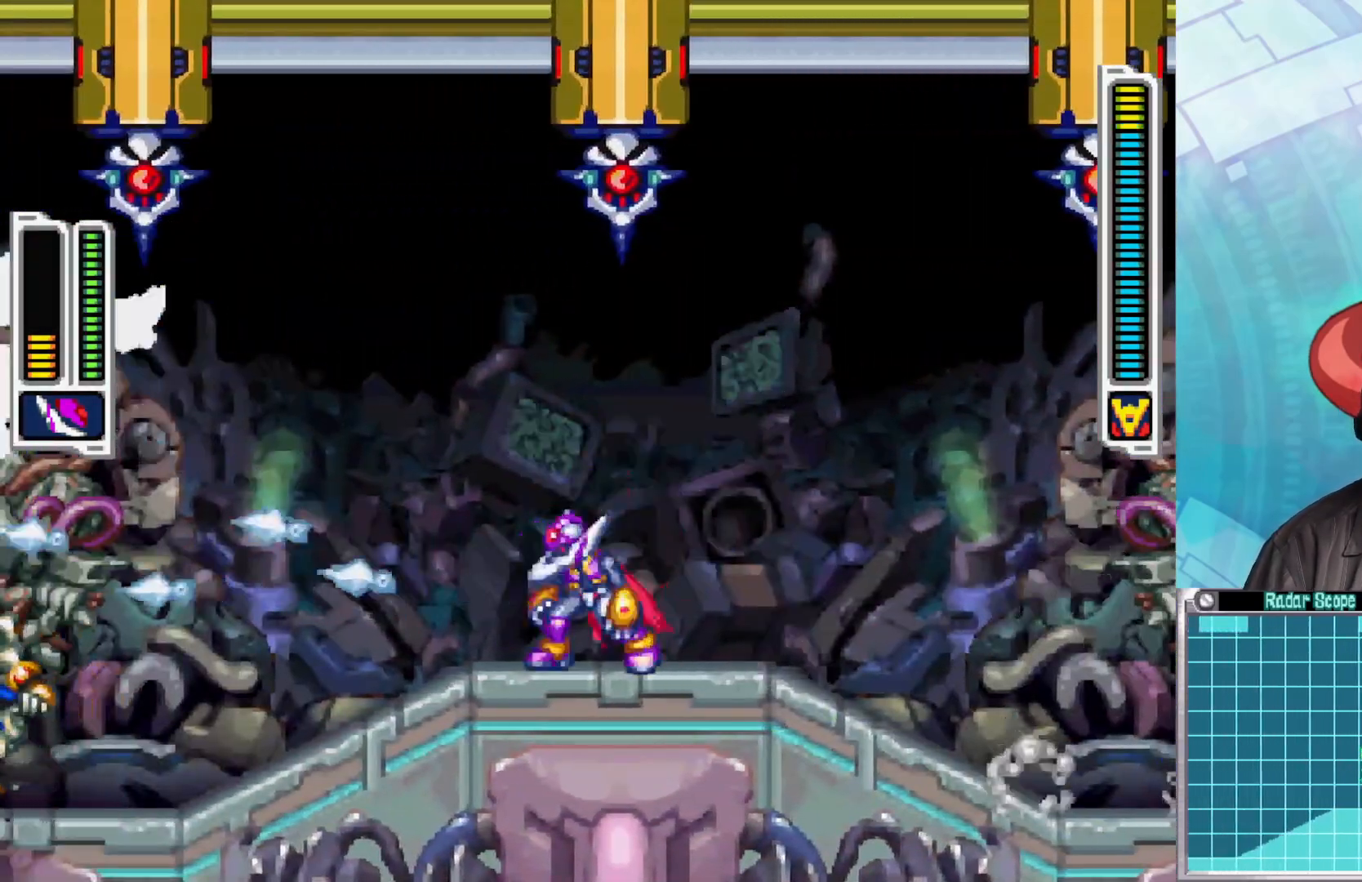
{"buttons": ["X"], "left_stick": "center", "right_stick": "center", "events": [[50, "left_stick", "left"], [67, "X", "up"], [150, "left_stick", "center"], [167, "X", "down"], [267, "X", "up"], [333, "X", "down"], [433, "X", "up"], [500, "X", "down"]]}
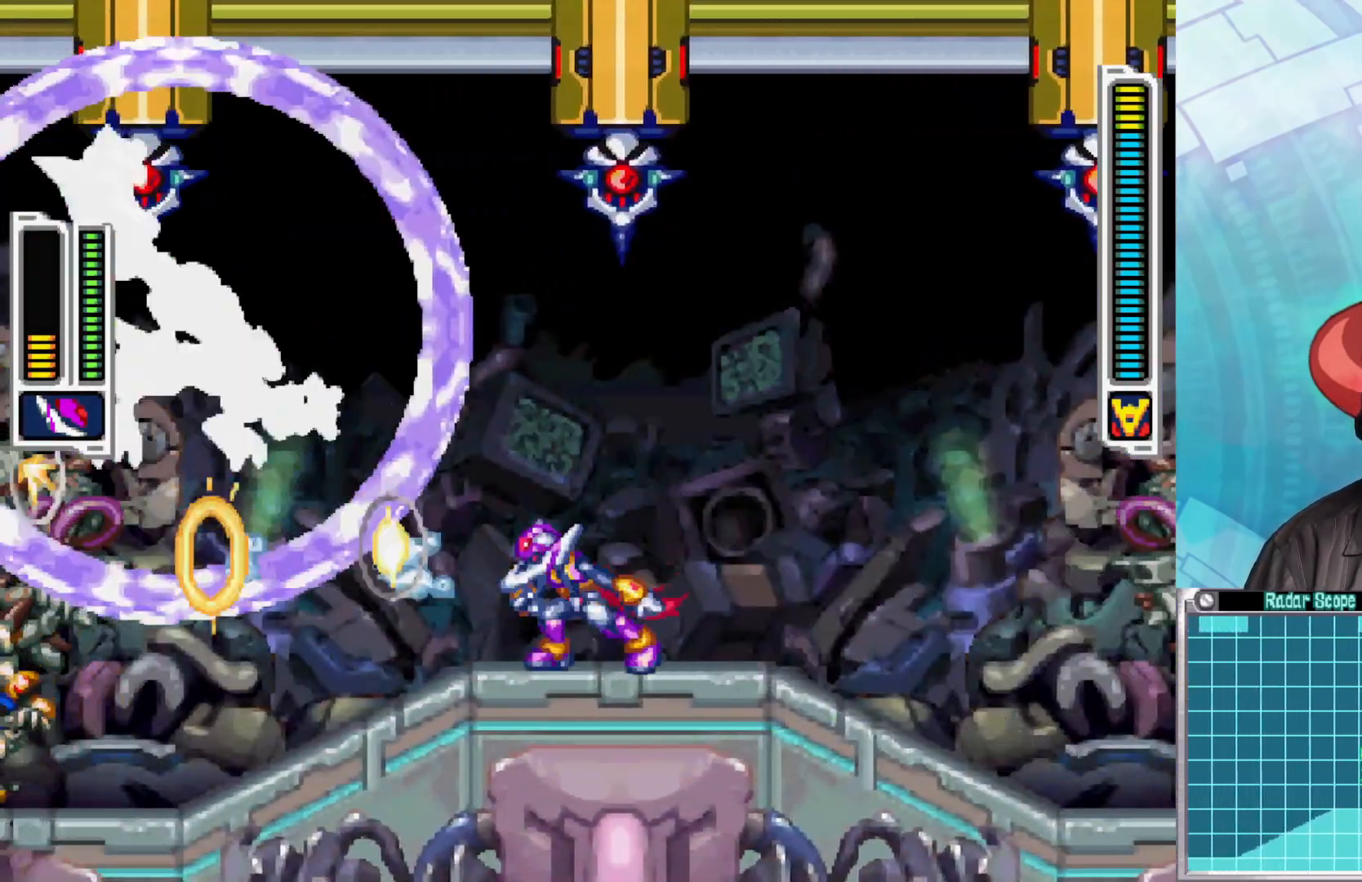
{"buttons": ["B"], "left_stick": "left", "right_stick": "center", "events": [[83, "X", "up"], [200, "left_stick", "left"], [267, "left_stick", "down-left"], [283, "B", "down"], [367, "left_stick", "left"]]}
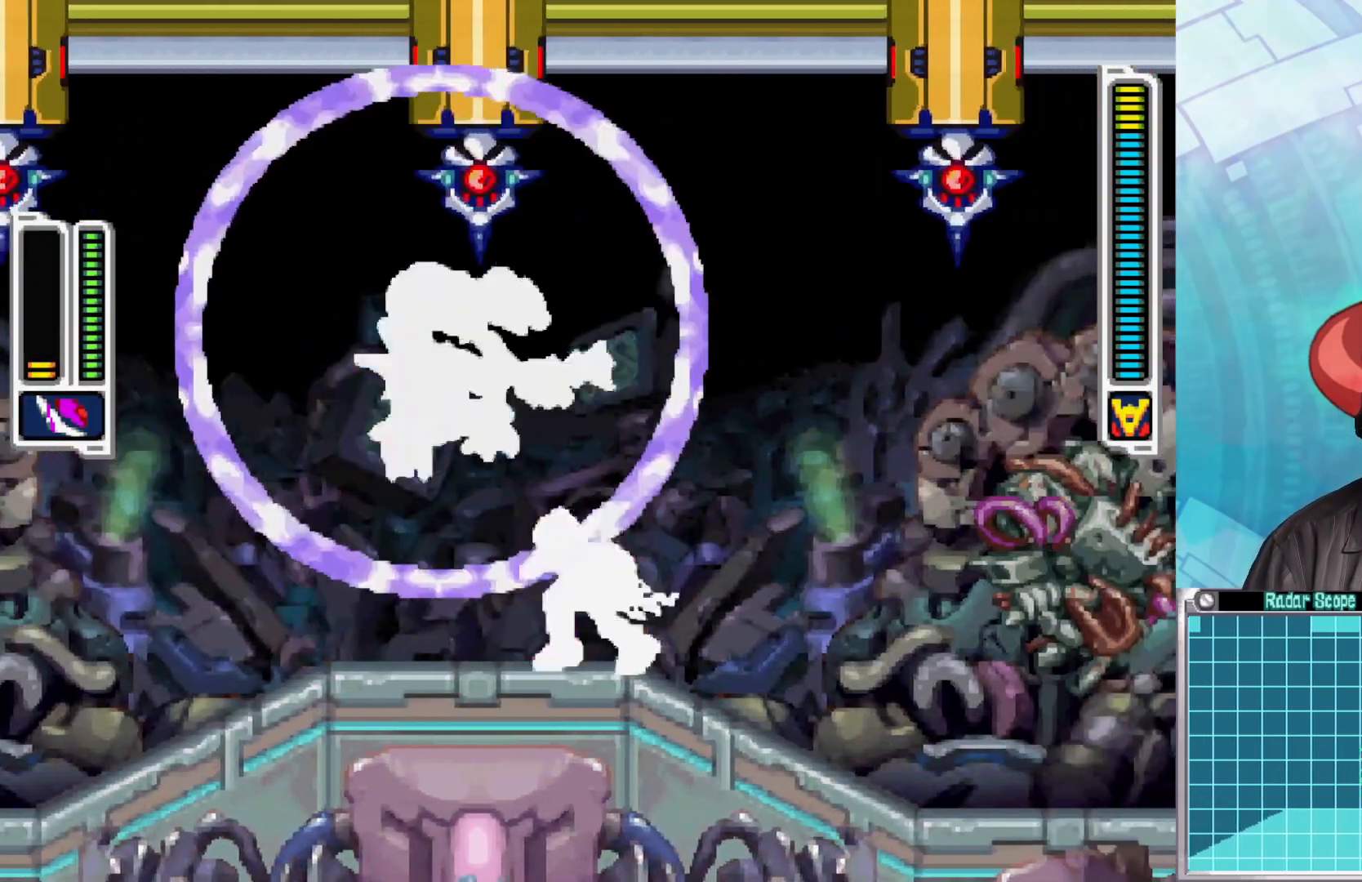
{"buttons": ["B"], "left_stick": "left", "right_stick": "center", "events": [[50, "B", "up"], [100, "B", "down"], [300, "left_stick", "down-right"], [417, "B", "up"], [450, "left_stick", "left"], [500, "B", "down"]]}
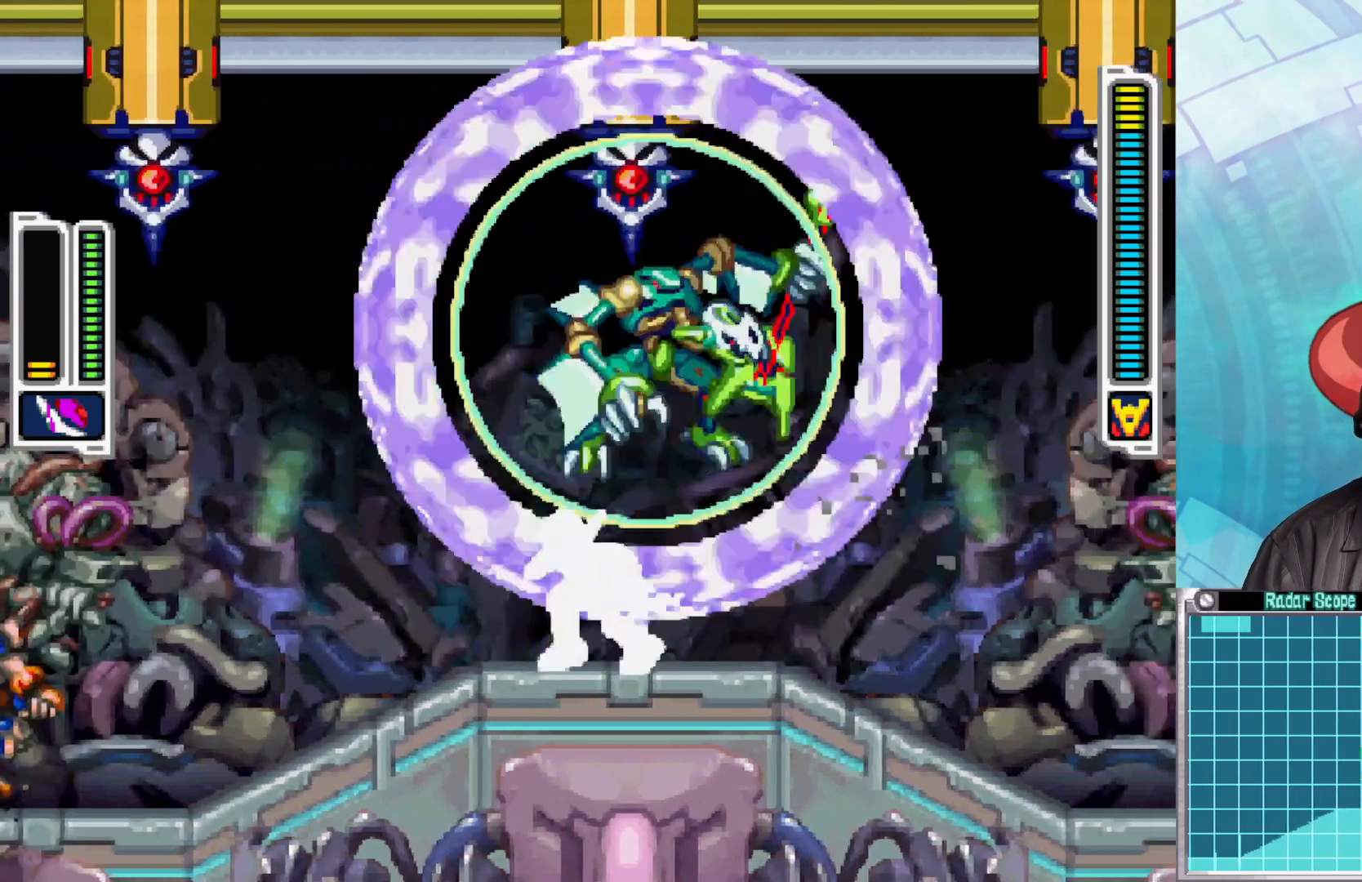
{"buttons": ["X"], "left_stick": "center", "right_stick": "center", "events": [[367, "B", "up"], [450, "X", "down"], [450, "left_stick", "center"]]}
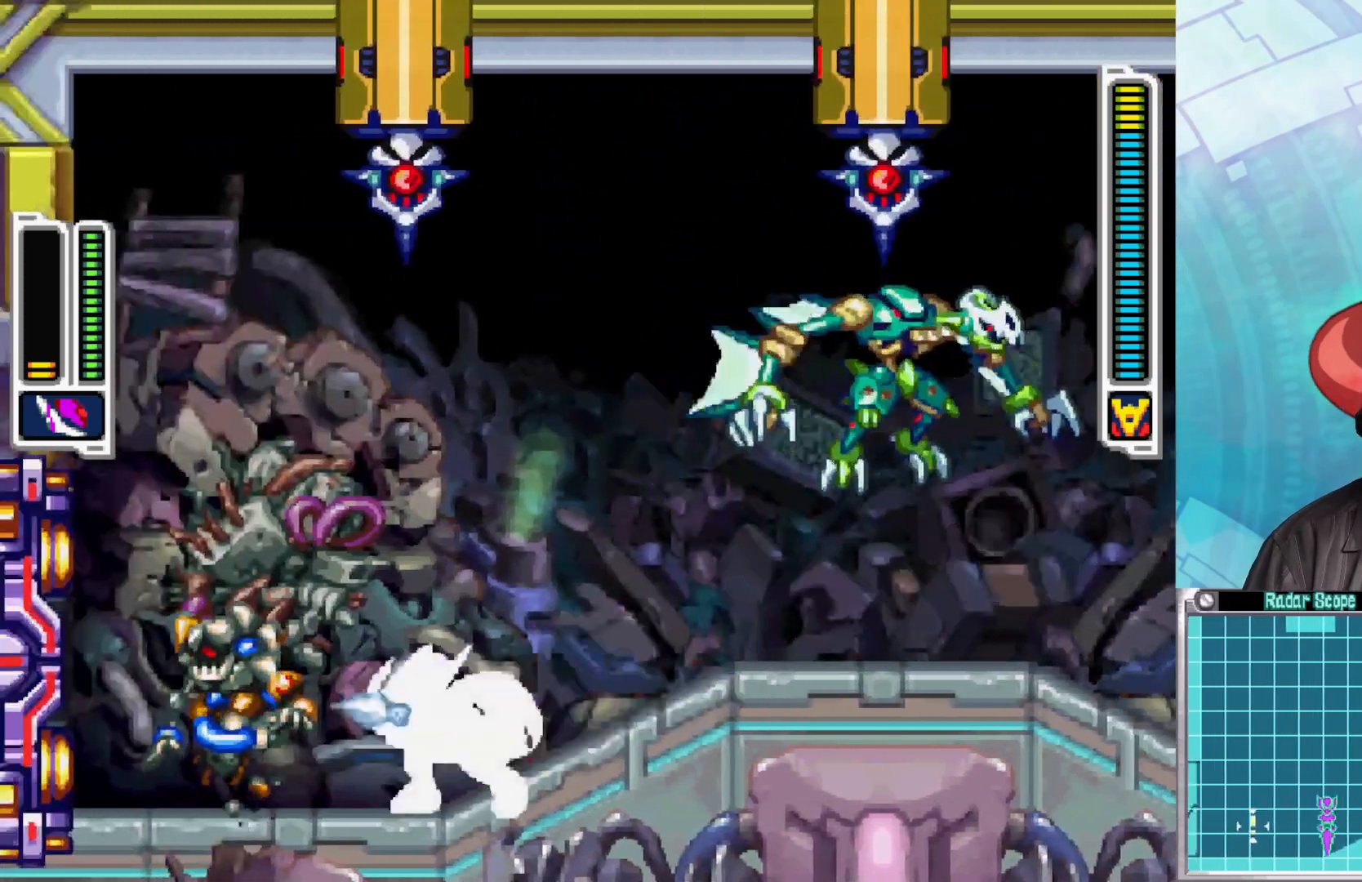
{"buttons": ["X"], "left_stick": "center", "right_stick": "center", "events": [[33, "X", "up"], [100, "X", "down"], [200, "X", "up"], [267, "X", "down"], [350, "X", "up"], [433, "X", "down"]]}
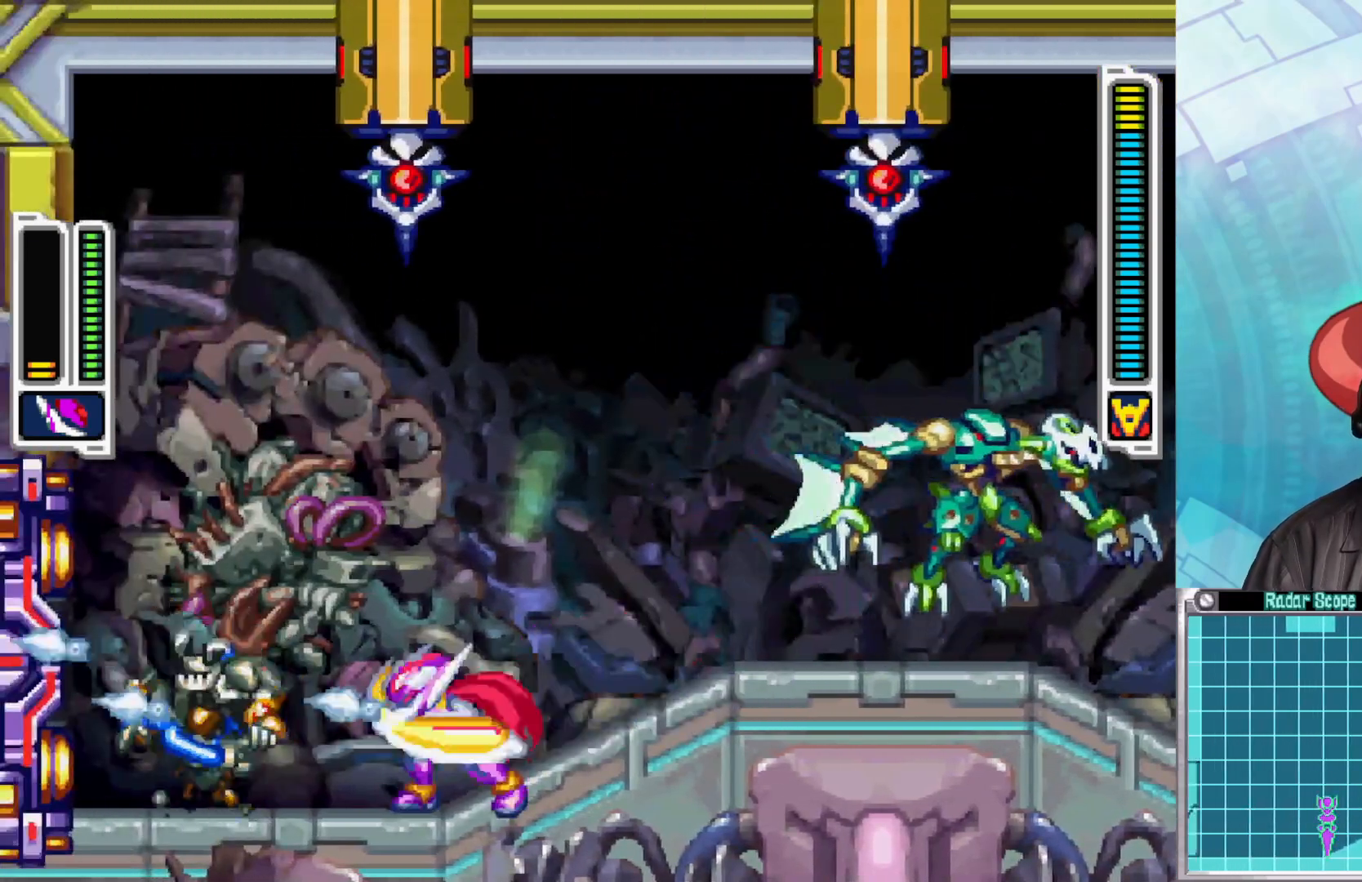
{"buttons": ["X"], "left_stick": "right", "right_stick": "center", "events": [[33, "X", "up"], [50, "left_stick", "right"], [83, "X", "down"], [133, "left_stick", "center"], [183, "X", "up"], [183, "left_stick", "right"], [467, "X", "down"]]}
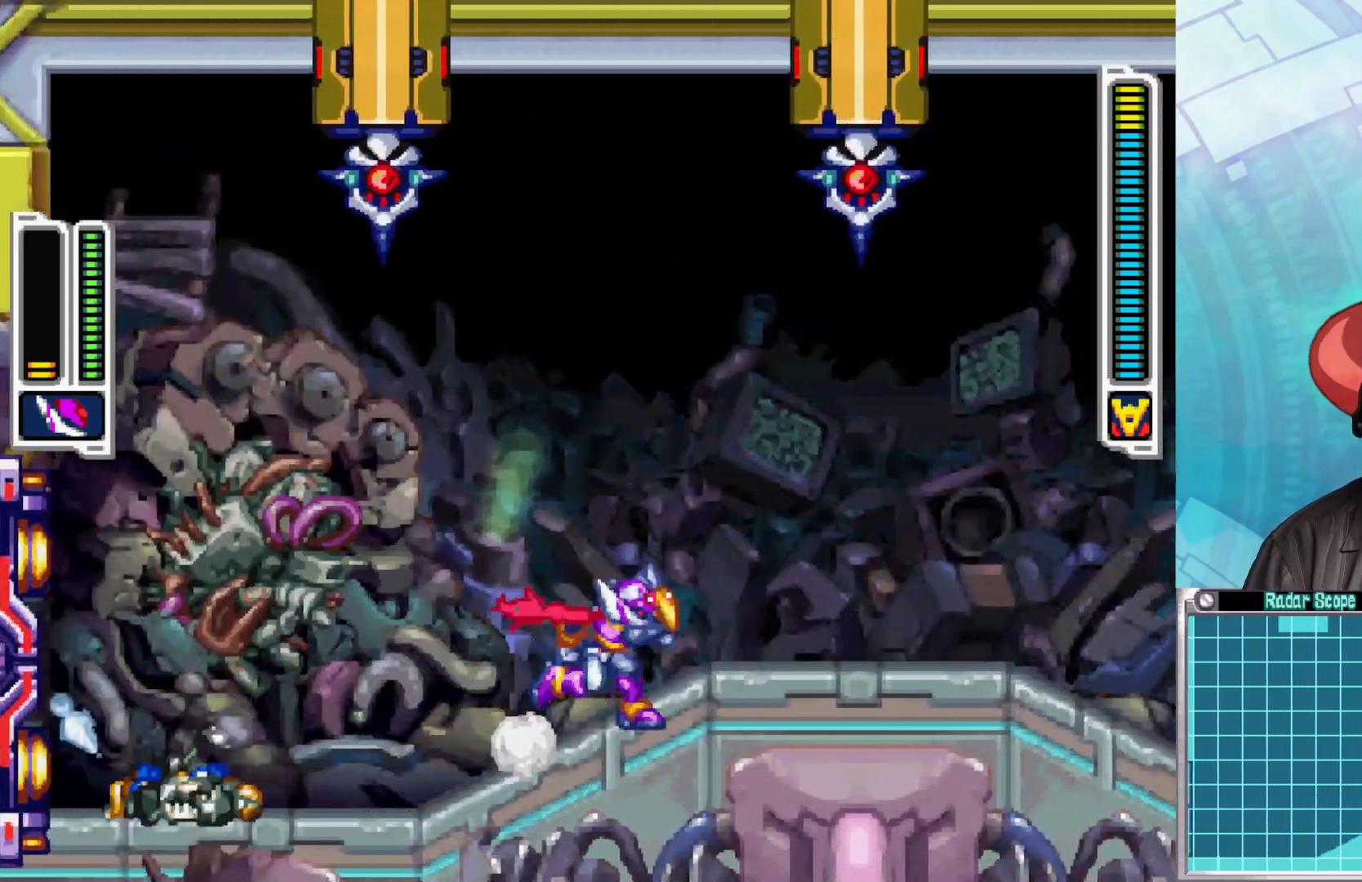
{"buttons": ["X"], "left_stick": "center", "right_stick": "center", "events": [[50, "X", "up"], [117, "X", "down"], [217, "X", "up"], [283, "X", "down"], [300, "left_stick", "center"], [367, "X", "up"], [433, "X", "down"]]}
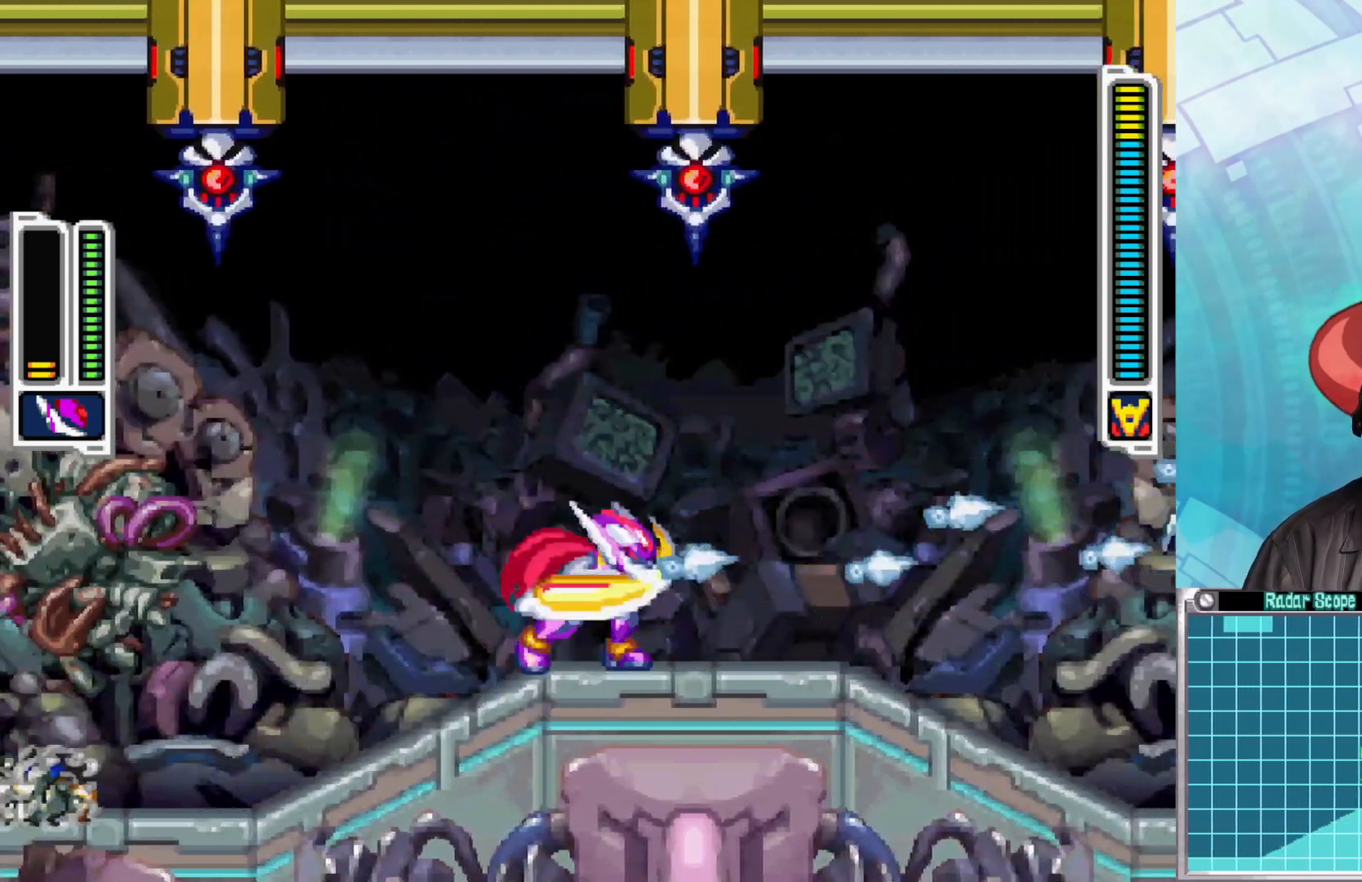
{"buttons": ["X"], "left_stick": "center", "right_stick": "center", "events": [[17, "X", "up"], [100, "X", "down"], [167, "X", "up"], [233, "X", "down"], [317, "X", "up"], [333, "X", "down"], [367, "X", "up"], [467, "X", "down"]]}
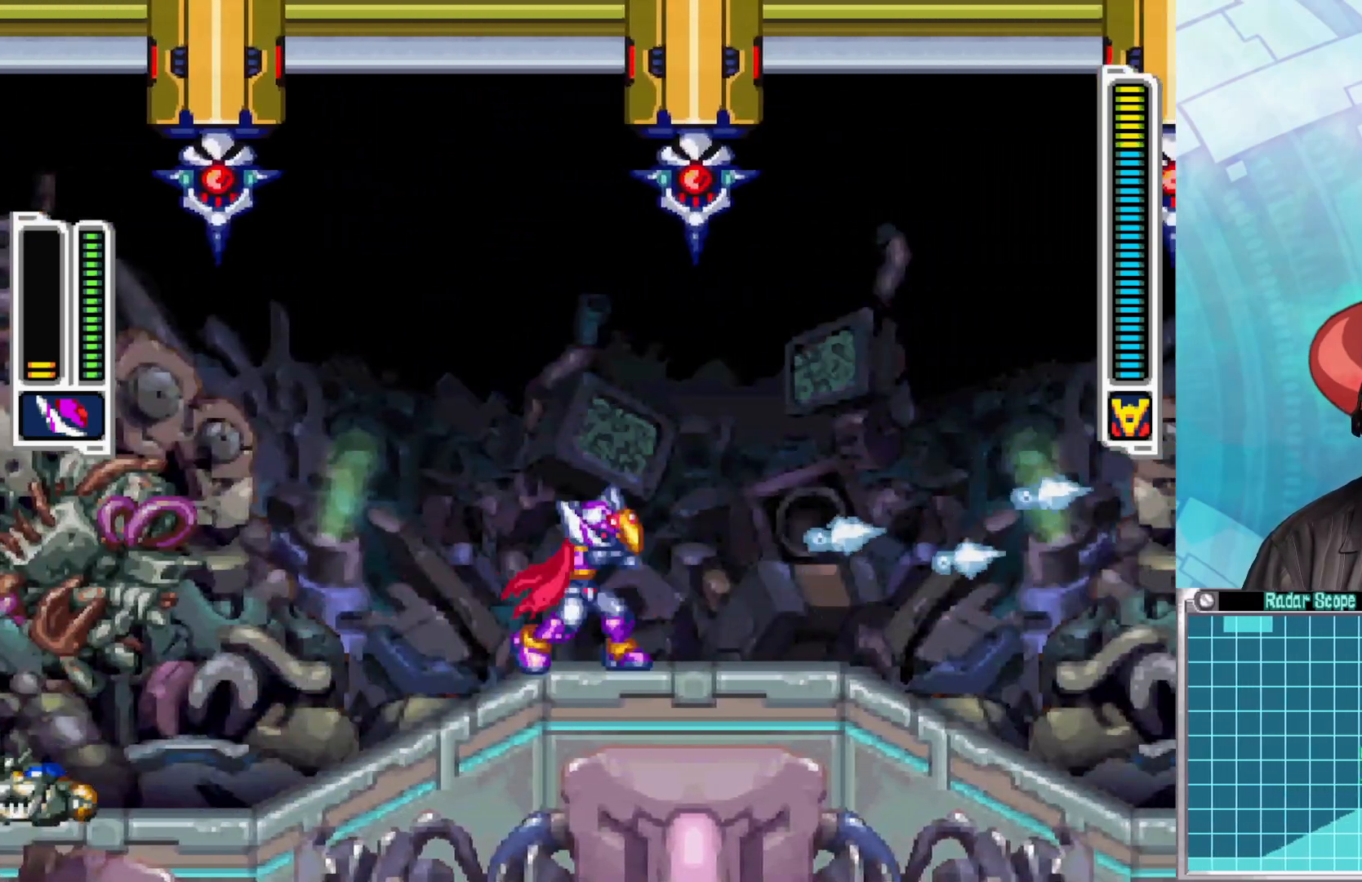
{"buttons": [], "left_stick": "left", "right_stick": "center", "events": [[100, "X", "up"], [167, "X", "down"], [250, "X", "up"], [267, "left_stick", "left"], [333, "X", "down"], [417, "X", "up"]]}
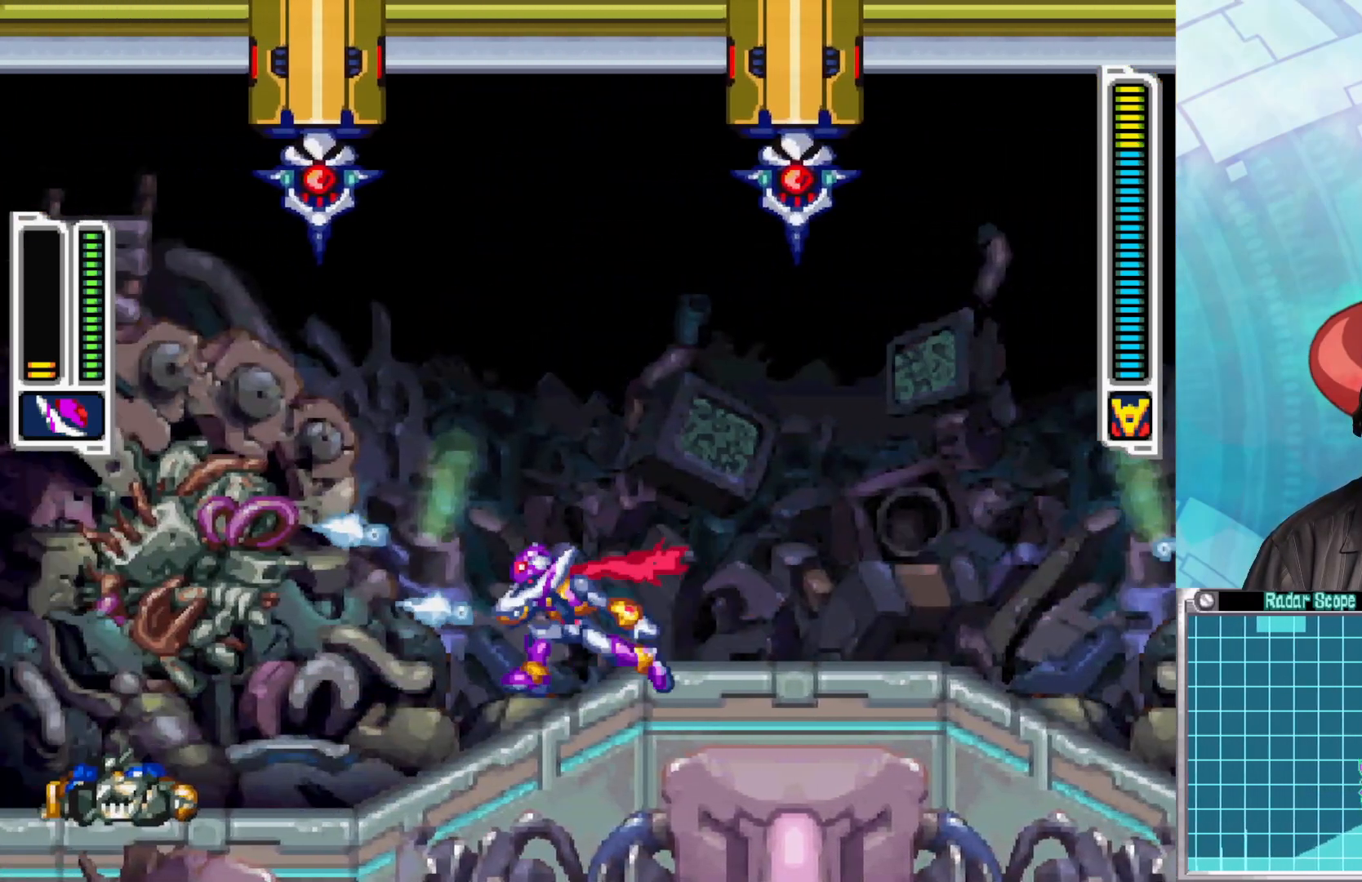
{"buttons": ["X"], "left_stick": "center", "right_stick": "center", "events": [[117, "left_stick", "right"], [150, "X", "down"], [217, "X", "up"], [300, "X", "down"], [383, "X", "up"], [433, "left_stick", "center"], [467, "X", "down"]]}
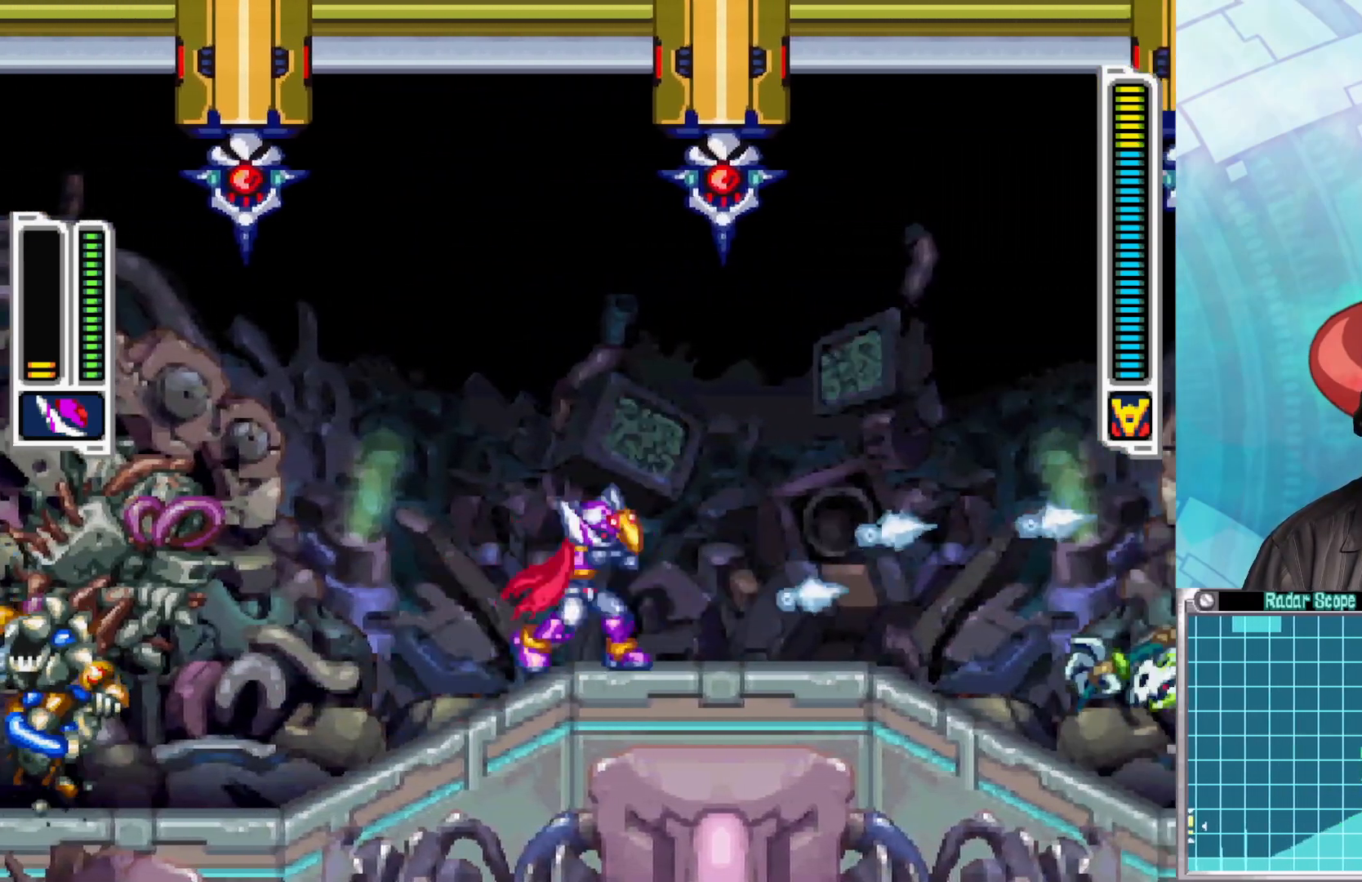
{"buttons": [], "left_stick": "left", "right_stick": "center", "events": [[50, "X", "up"], [117, "X", "down"], [200, "X", "up"], [267, "left_stick", "left"]]}
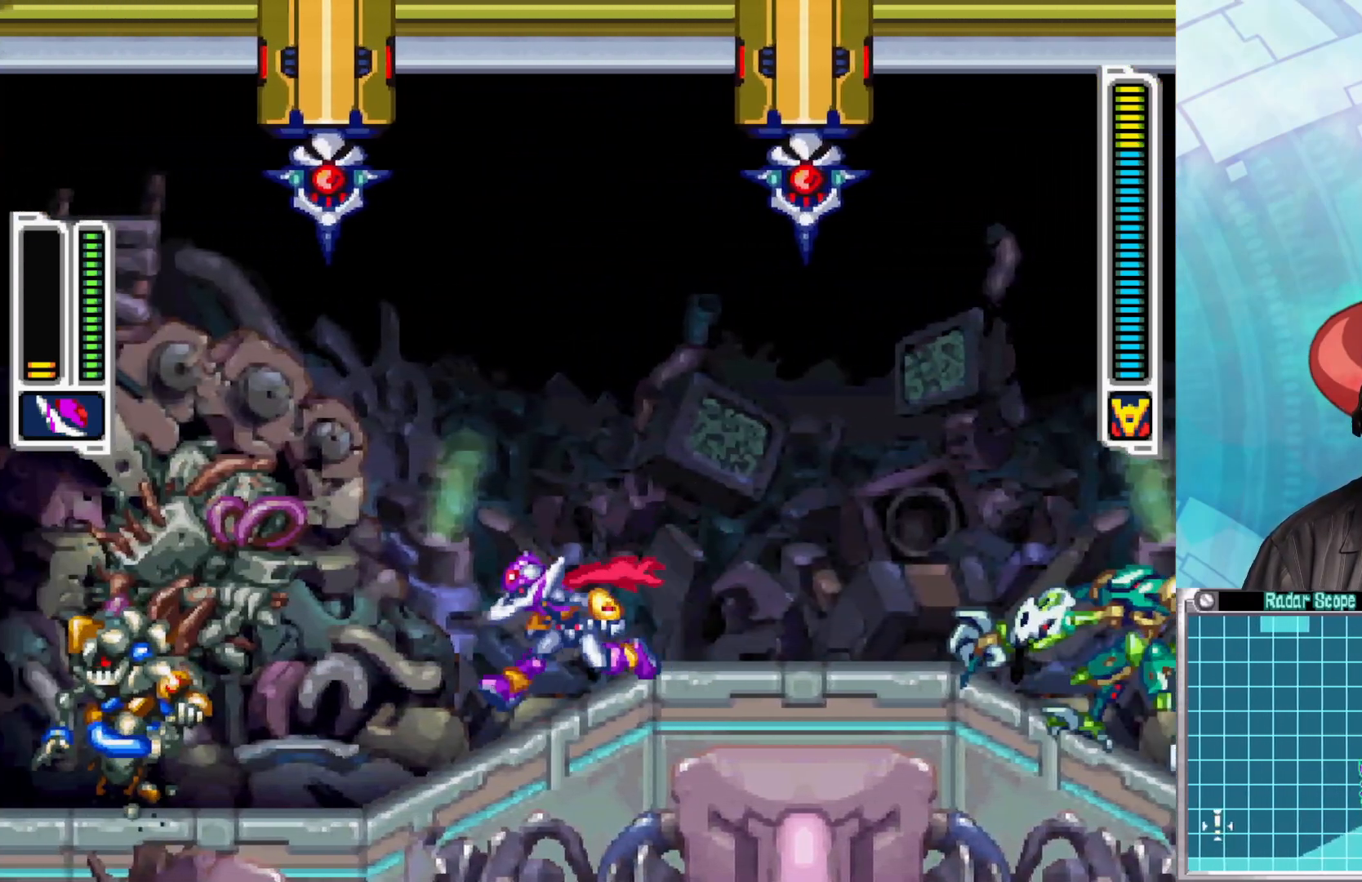
{"buttons": ["X"], "left_stick": "center", "right_stick": "center", "events": [[33, "B", "down"], [100, "B", "up"], [233, "X", "down"], [350, "X", "up"], [350, "left_stick", "center"], [433, "X", "down"]]}
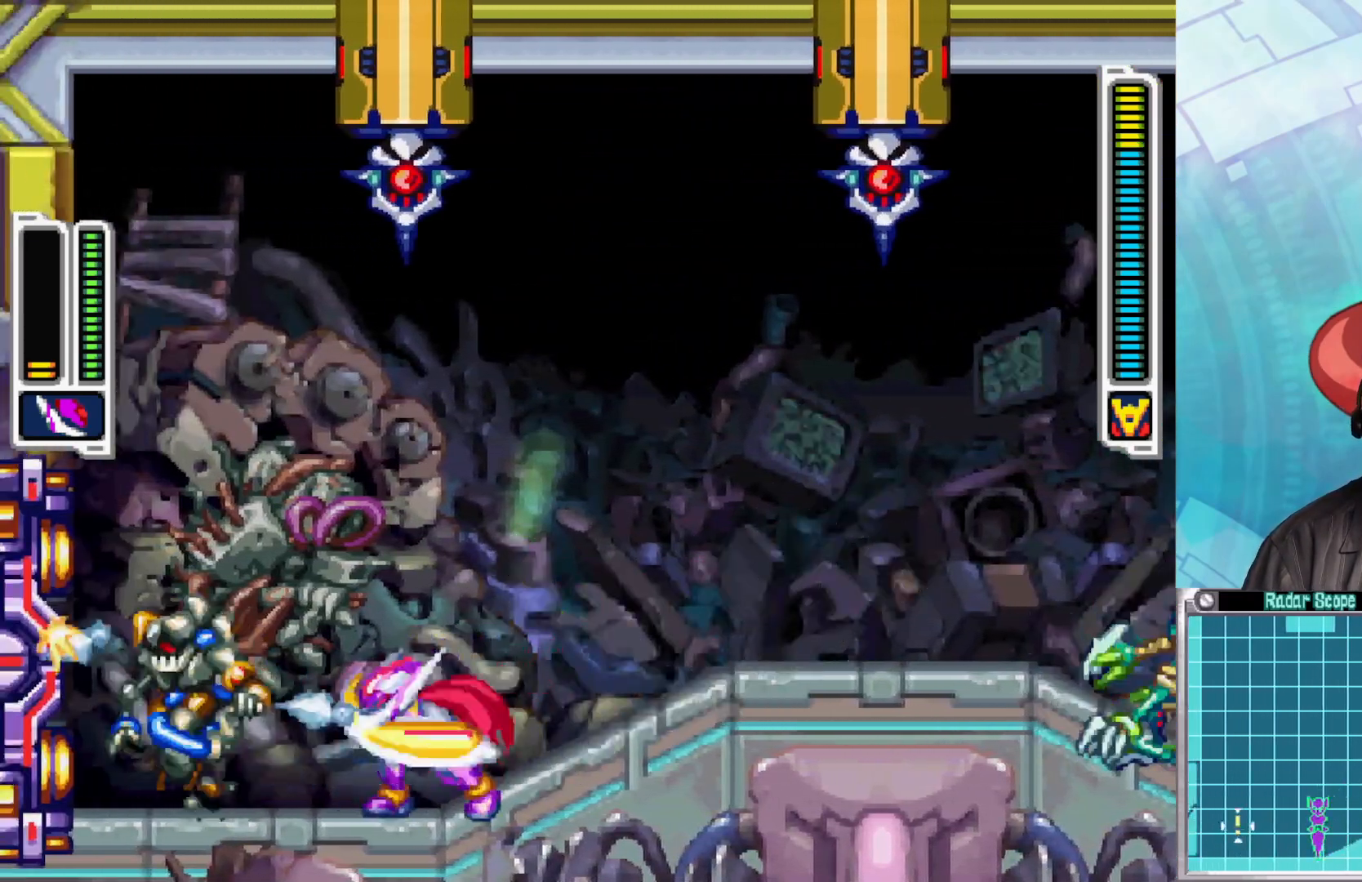
{"buttons": [], "left_stick": "center", "right_stick": "center", "events": [[17, "X", "up"], [83, "X", "down"], [167, "X", "up"], [233, "X", "down"], [333, "X", "up"], [400, "X", "down"], [500, "X", "up"]]}
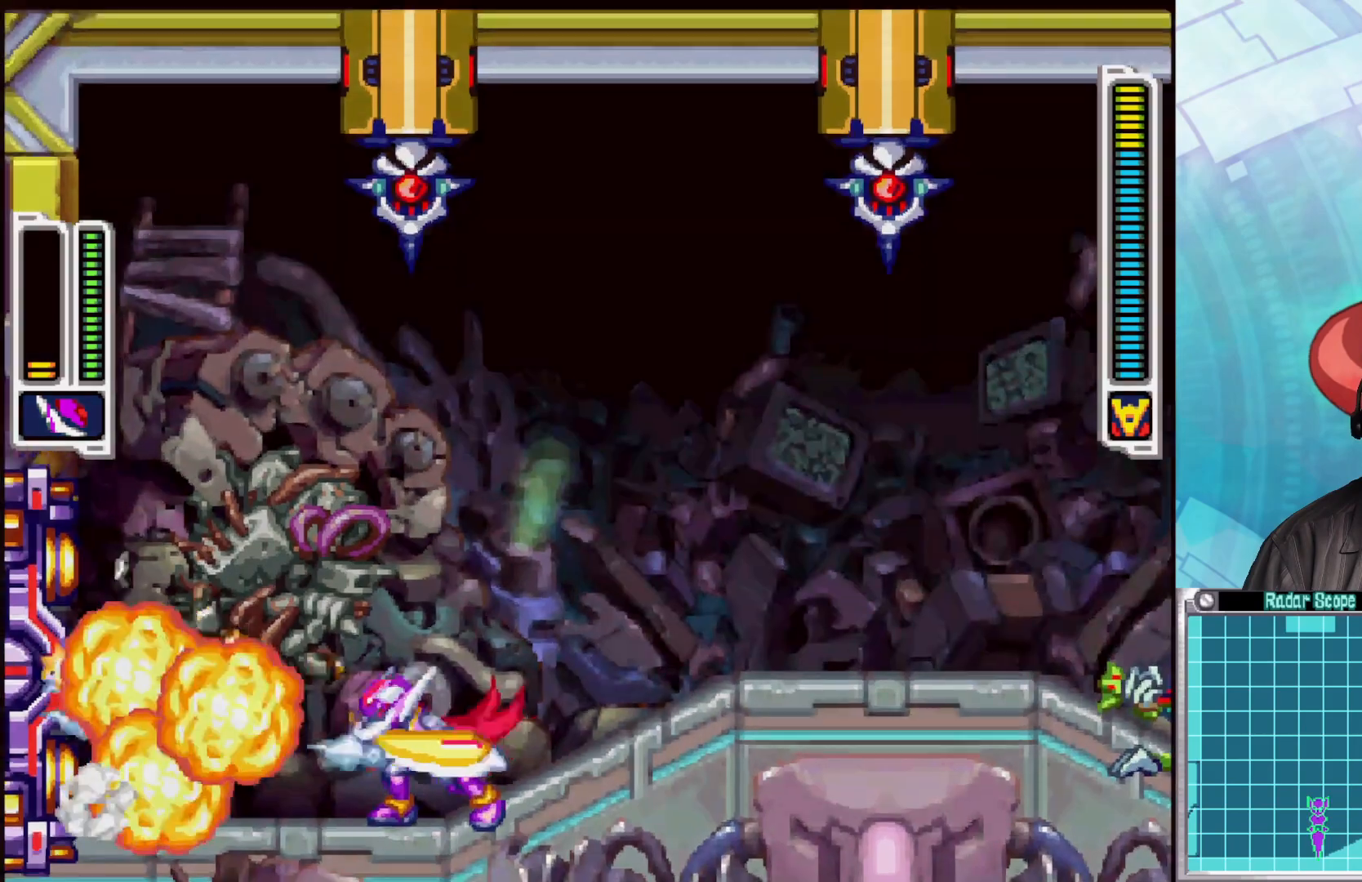
{"buttons": [], "left_stick": "center", "right_stick": "center", "events": [[100, "left_stick", "right"], [233, "X", "down"], [300, "X", "up"], [383, "X", "down"], [433, "X", "up"], [450, "left_stick", "center"]]}
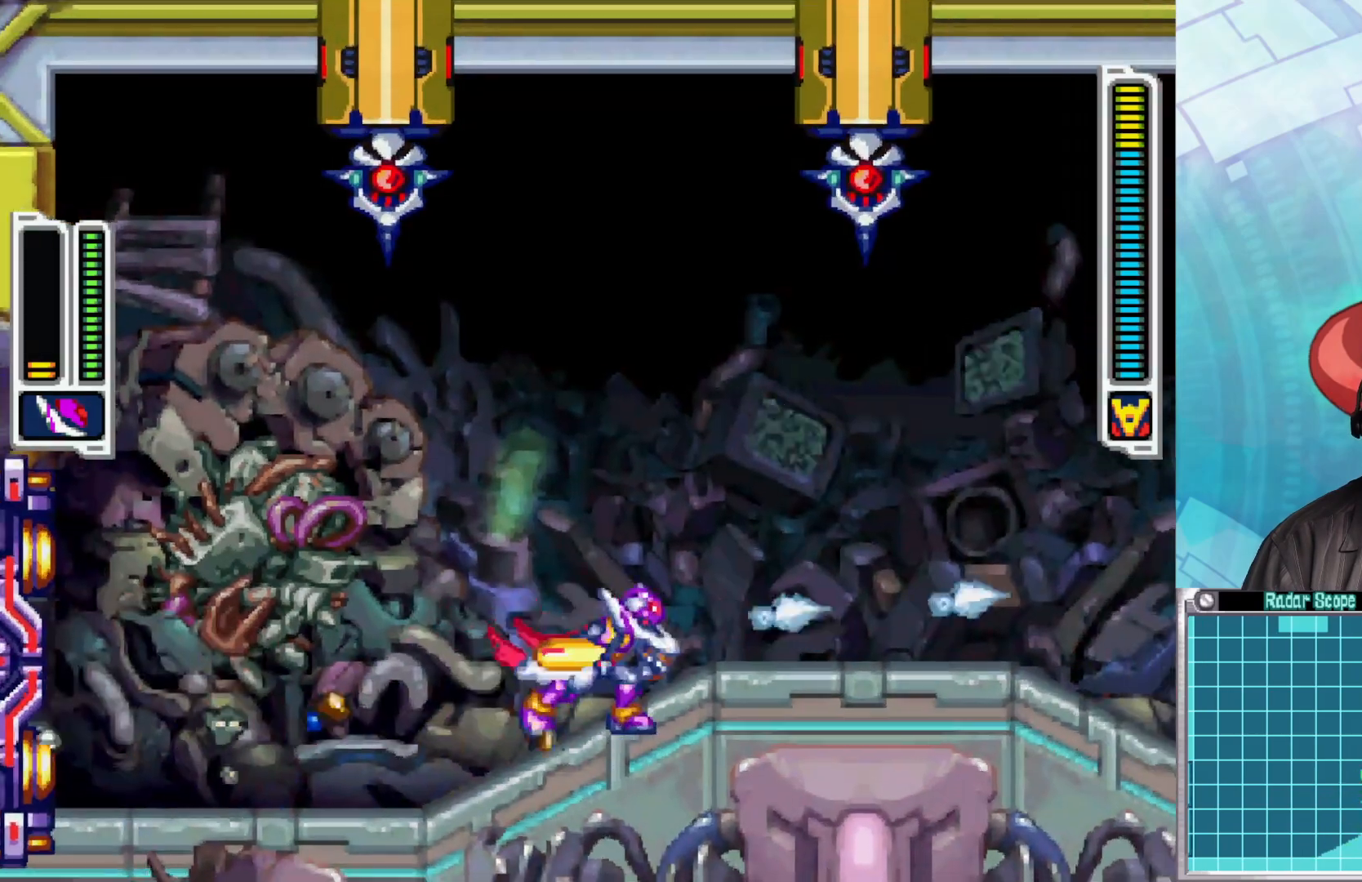
{"buttons": ["B"], "left_stick": "right", "right_stick": "center", "events": [[17, "X", "down"], [100, "X", "up"], [200, "X", "down"], [267, "X", "up"], [367, "left_stick", "right"], [467, "B", "down"]]}
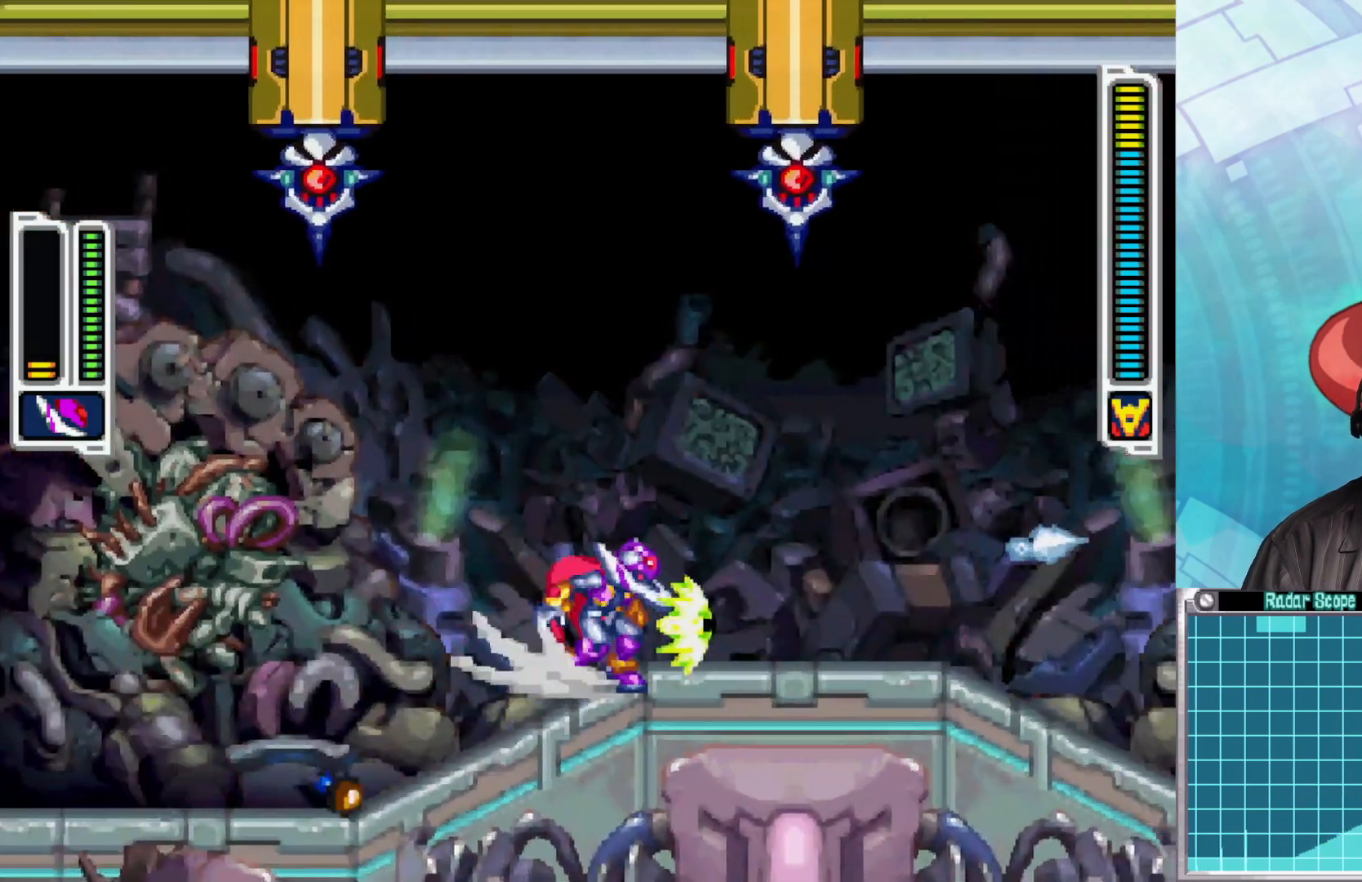
{"buttons": [], "left_stick": "right", "right_stick": "center", "events": [[233, "B", "up"], [300, "B", "down"], [483, "B", "up"]]}
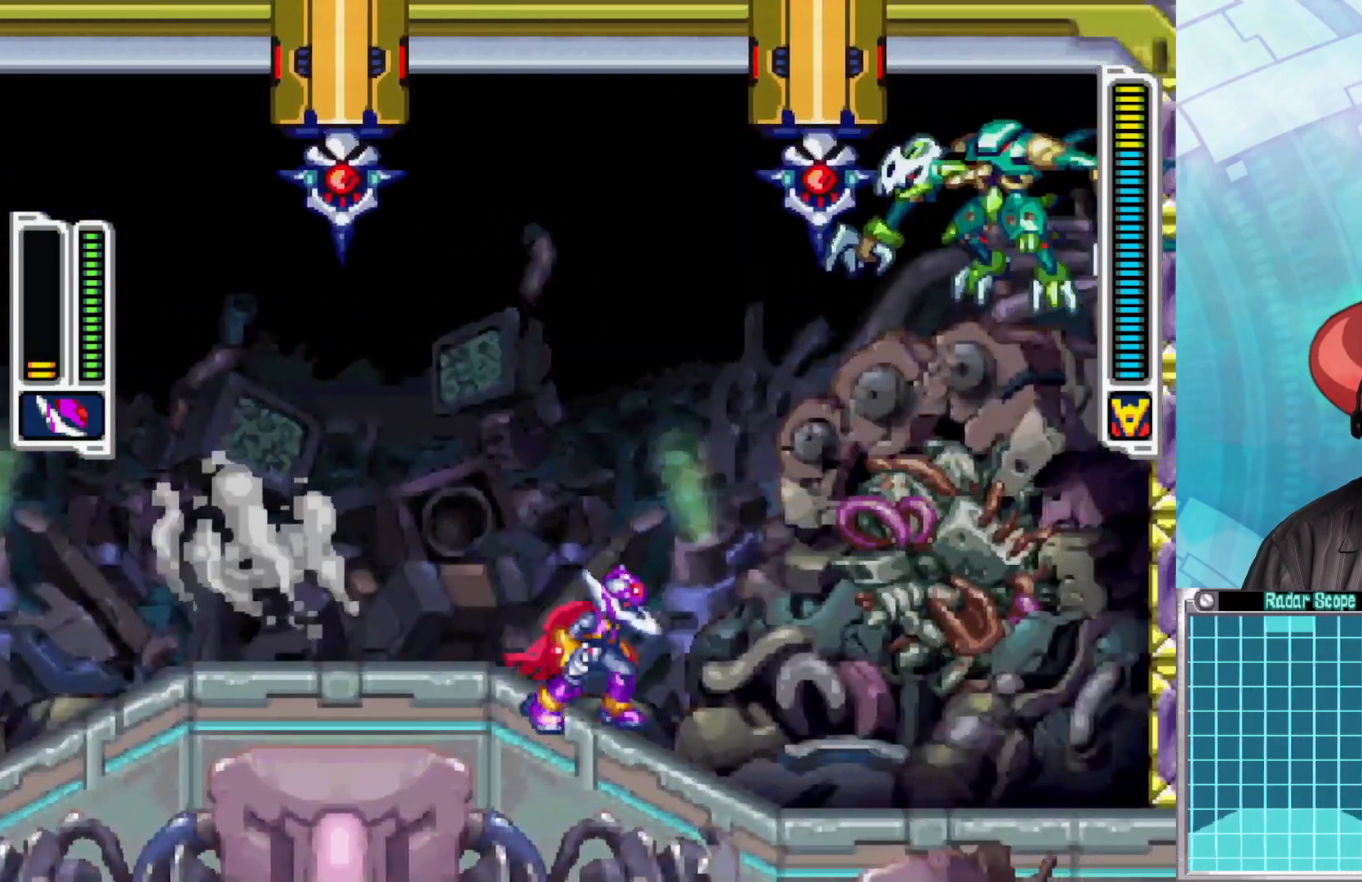
{"buttons": [], "left_stick": "left", "right_stick": "center", "events": [[17, "left_stick", "center"], [133, "X", "down"], [217, "X", "up"], [333, "left_stick", "left"]]}